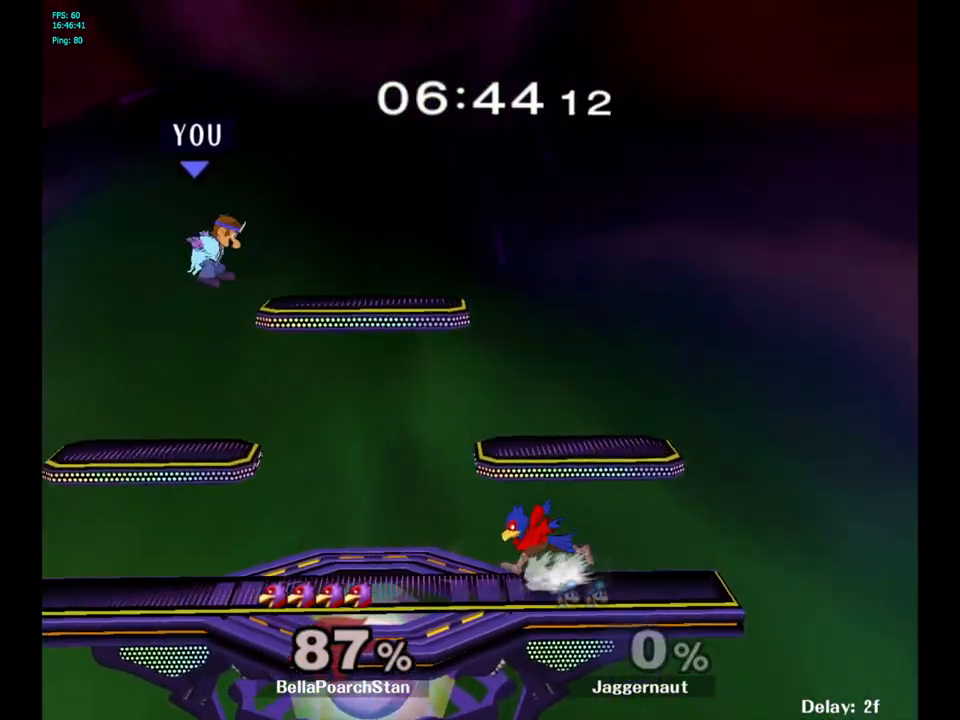
Gameplay with a controller (Nintendo layout); each line is a JSON object with the inputs held at the frame after it. "events" lists button and stick changes between this image and that frame as [ms after this image, input, new state], when the widget could be followed in between. Not read: L3 R3.
{"buttons": [], "left_stick": "center", "right_stick": "center", "events": [[133, "left_stick", "down-right"], [450, "left_stick", "center"]]}
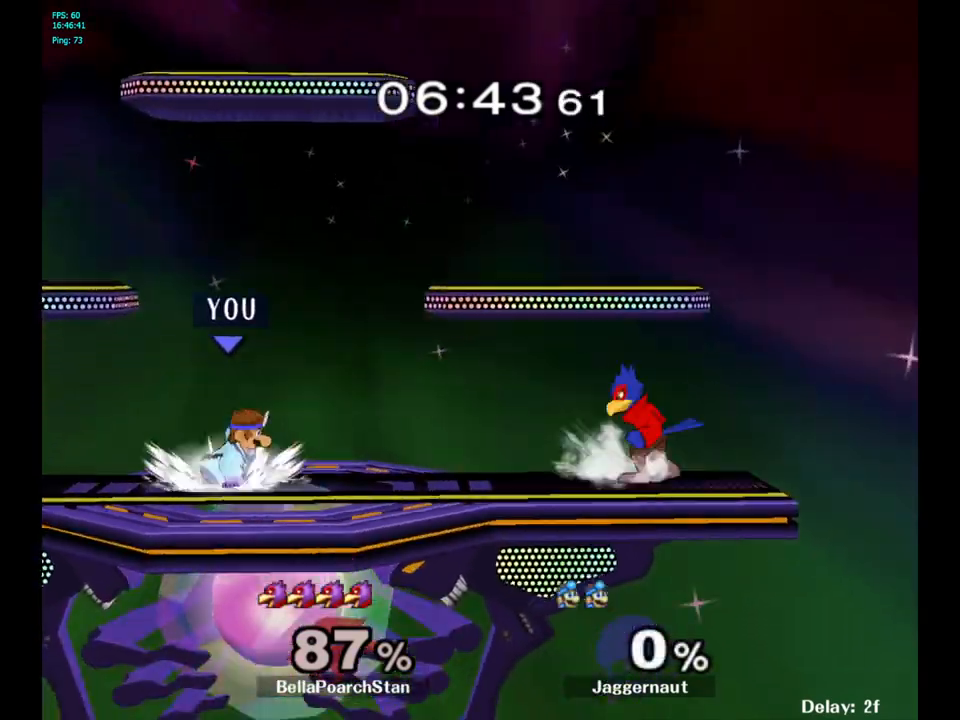
{"buttons": [], "left_stick": "center", "right_stick": "center", "events": [[67, "left_stick", "right"], [267, "Y", "down"], [300, "left_stick", "center"], [333, "Y", "up"], [383, "A", "down"], [500, "A", "up"]]}
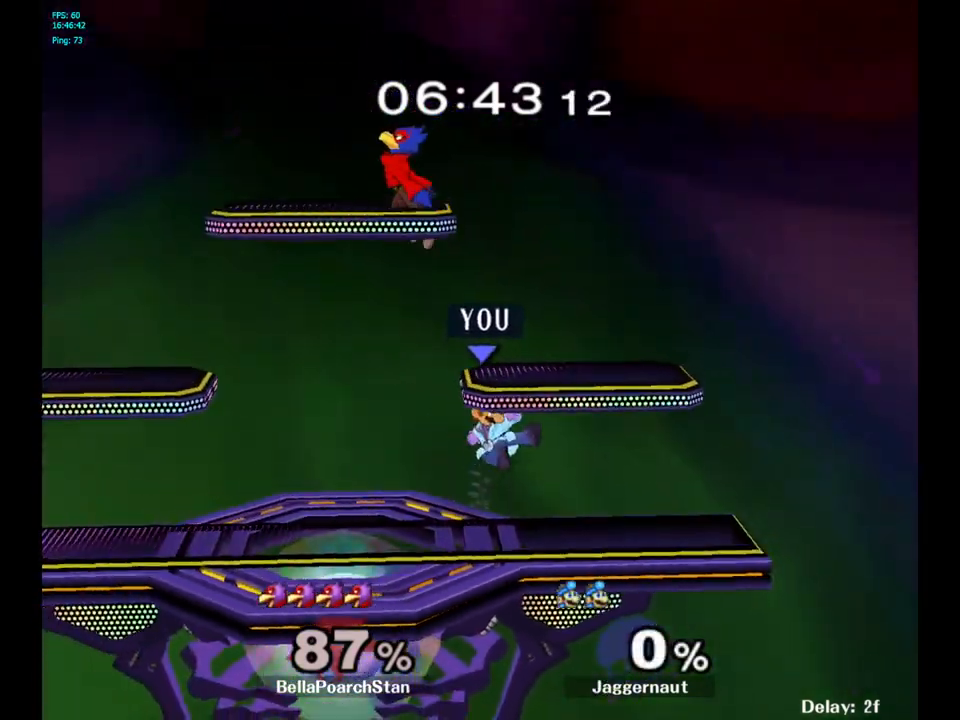
{"buttons": [], "left_stick": "left", "right_stick": "center", "events": [[50, "left_stick", "up-left"], [117, "R1", "down"], [117, "left_stick", "down-left"], [300, "R1", "up"], [300, "left_stick", "center"], [467, "left_stick", "left"]]}
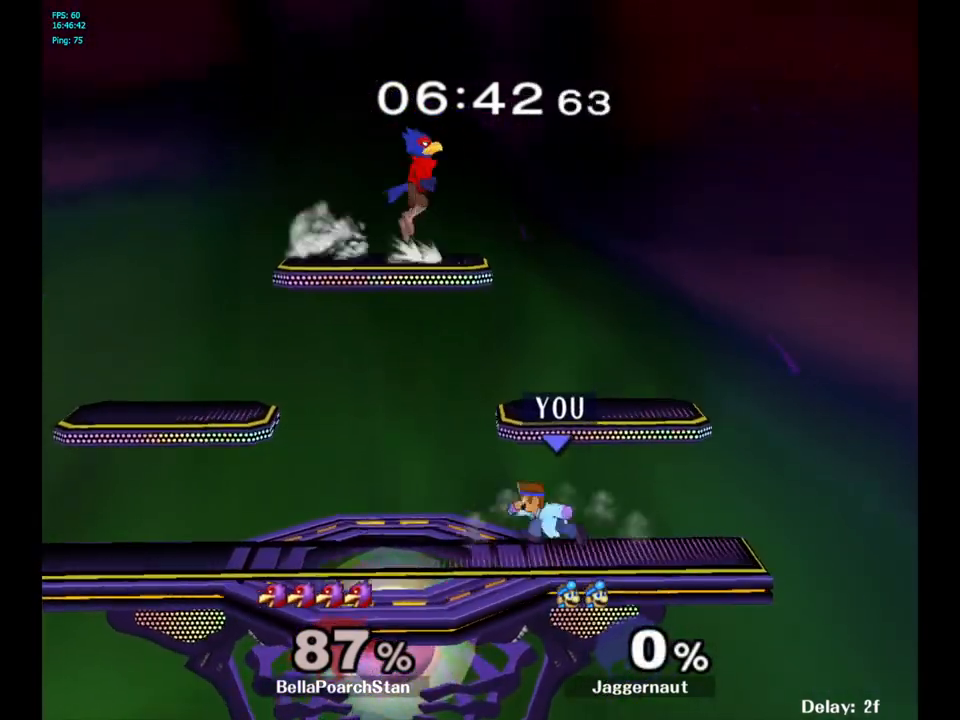
{"buttons": ["Y"], "left_stick": "right", "right_stick": "center", "events": [[233, "left_stick", "center"], [450, "Y", "down"], [450, "left_stick", "right"]]}
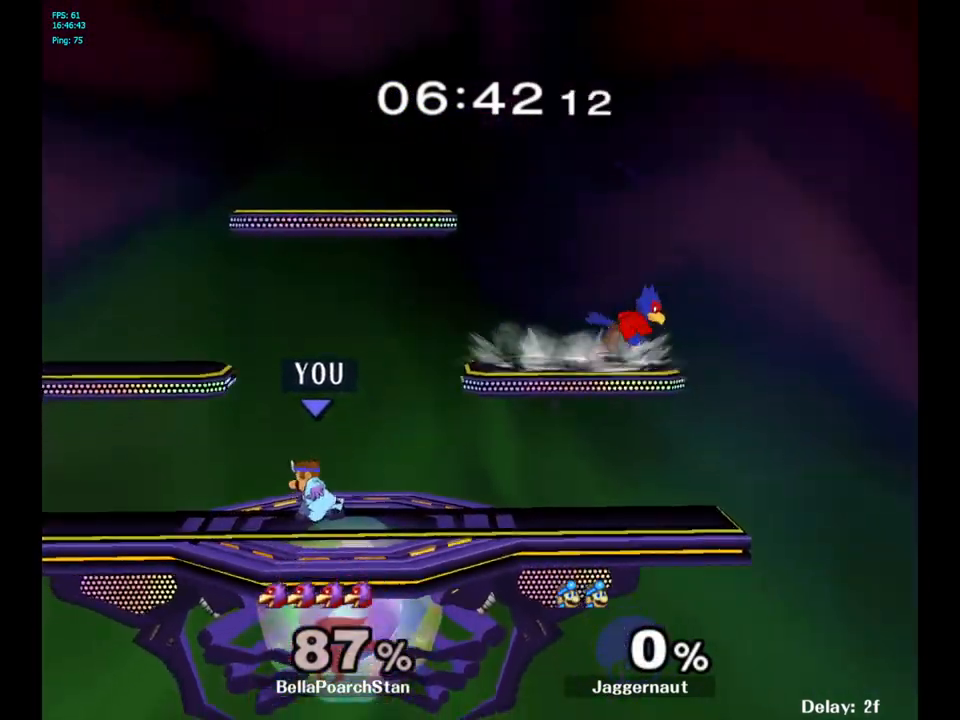
{"buttons": [], "left_stick": "center", "right_stick": "up-right", "events": [[267, "Y", "up"], [267, "left_stick", "up-left"], [467, "right_stick", "up-right"], [500, "left_stick", "center"]]}
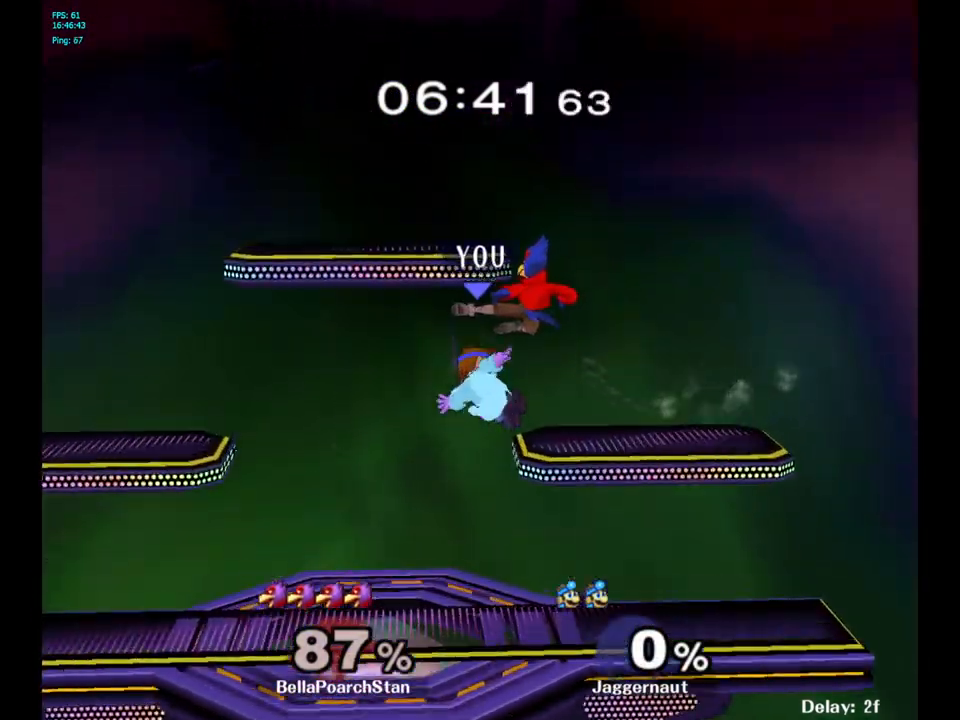
{"buttons": [], "left_stick": "down-left", "right_stick": "center", "events": [[17, "left_stick", "up-right"], [33, "right_stick", "center"], [67, "left_stick", "right"], [217, "left_stick", "down-left"], [267, "R1", "down"], [450, "R1", "up"]]}
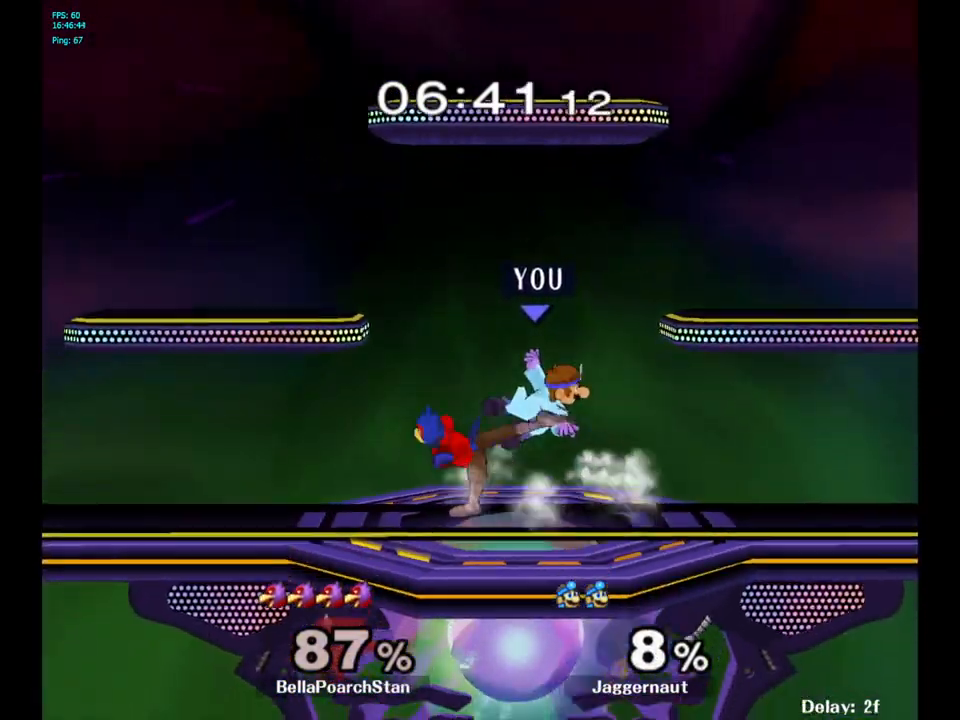
{"buttons": ["R1"], "left_stick": "center", "right_stick": "center", "events": [[33, "left_stick", "center"], [317, "left_stick", "down"], [367, "R1", "down"], [500, "left_stick", "center"]]}
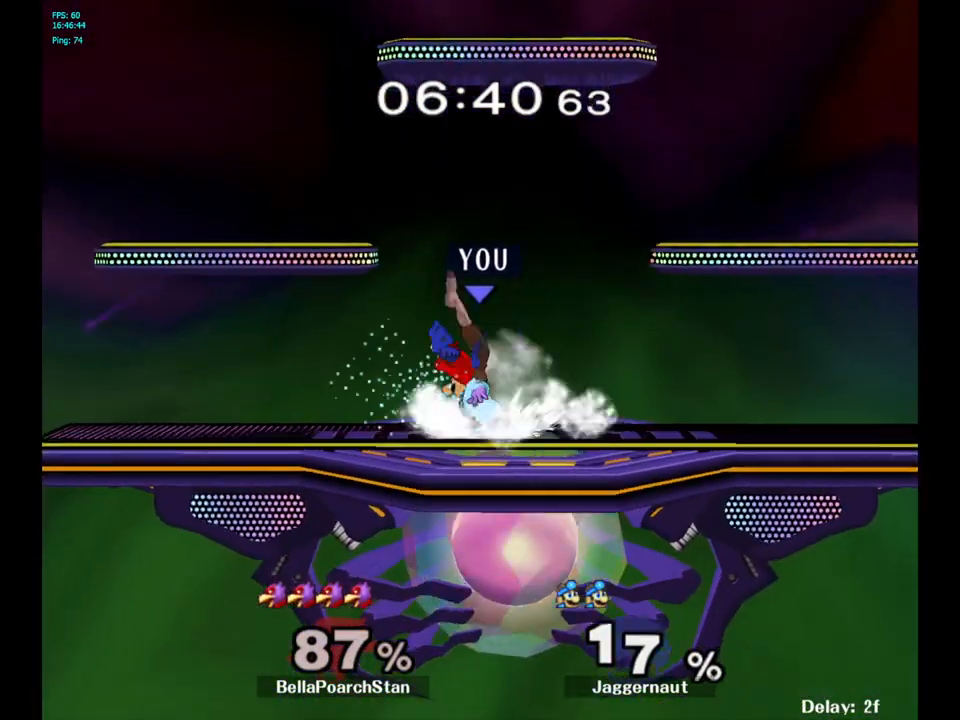
{"buttons": ["R1"], "left_stick": "right", "right_stick": "center", "events": [[417, "left_stick", "right"]]}
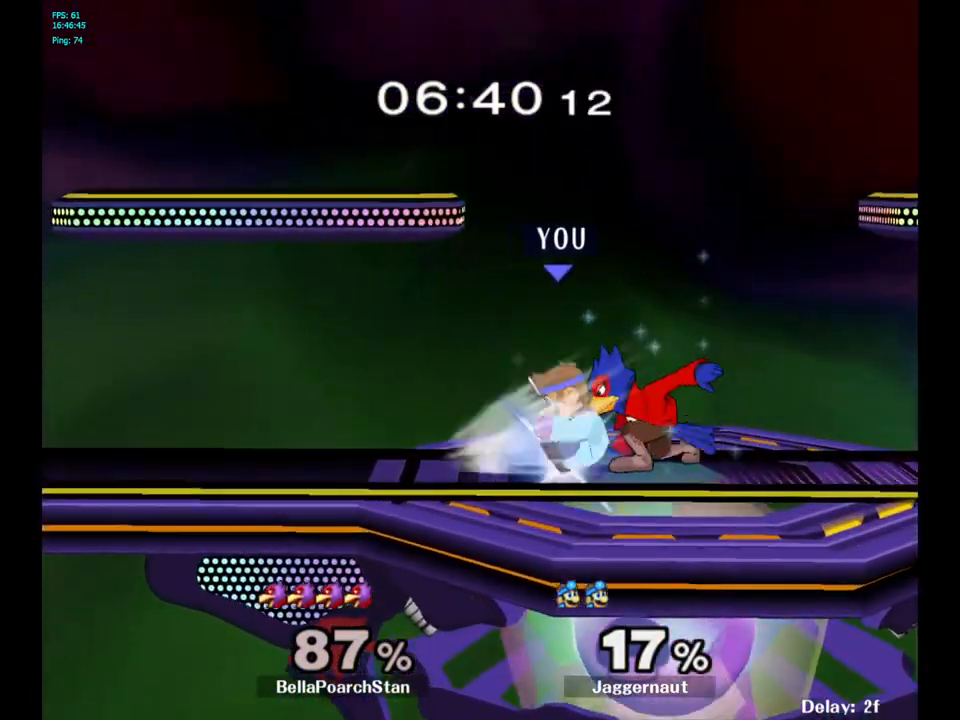
{"buttons": [], "left_stick": "center", "right_stick": "center", "events": [[117, "left_stick", "center"], [317, "R1", "up"]]}
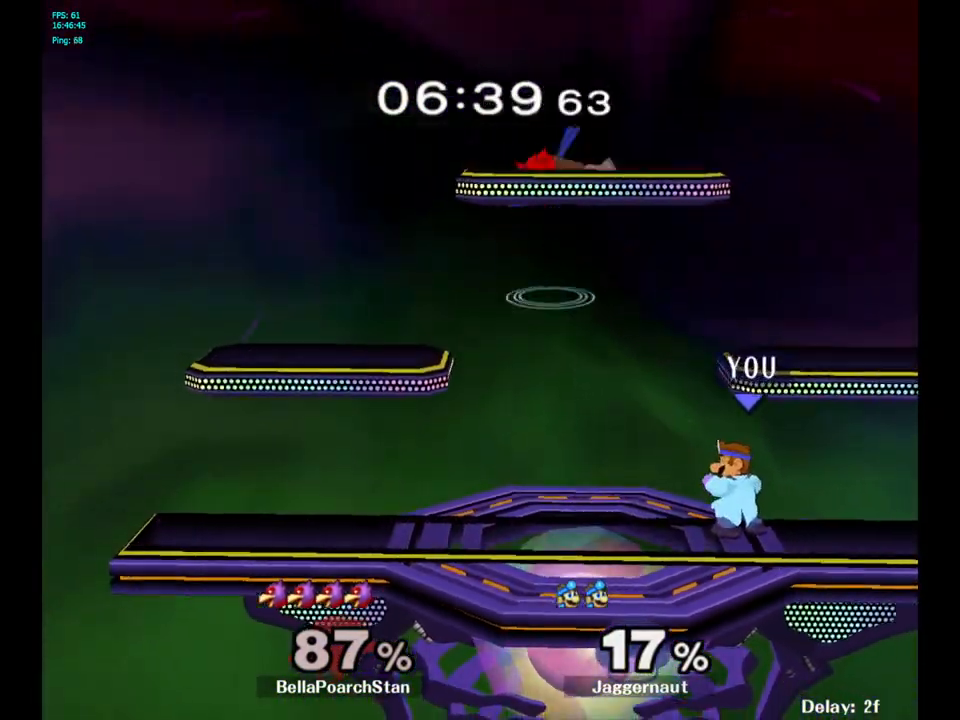
{"buttons": [], "left_stick": "center", "right_stick": "center", "events": [[67, "left_stick", "left"], [117, "Y", "down"], [133, "Y", "up"], [183, "left_stick", "center"], [217, "A", "down"], [417, "A", "up"]]}
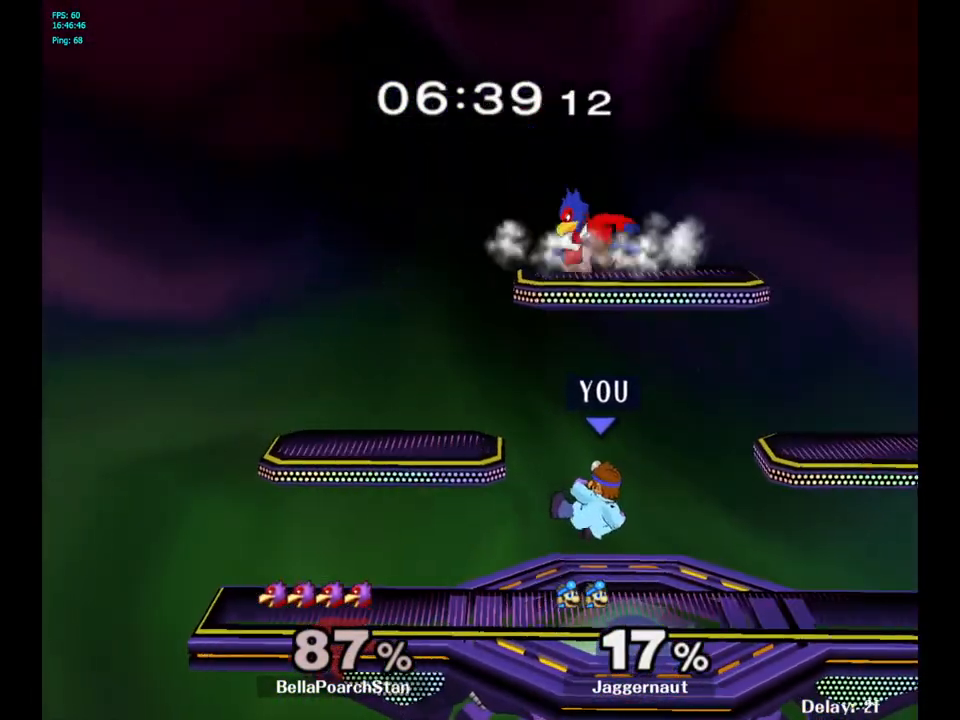
{"buttons": ["R1"], "left_stick": "center", "right_stick": "center", "events": [[67, "left_stick", "down"], [83, "R1", "down"], [233, "R1", "up"], [250, "left_stick", "center"], [333, "R1", "down"]]}
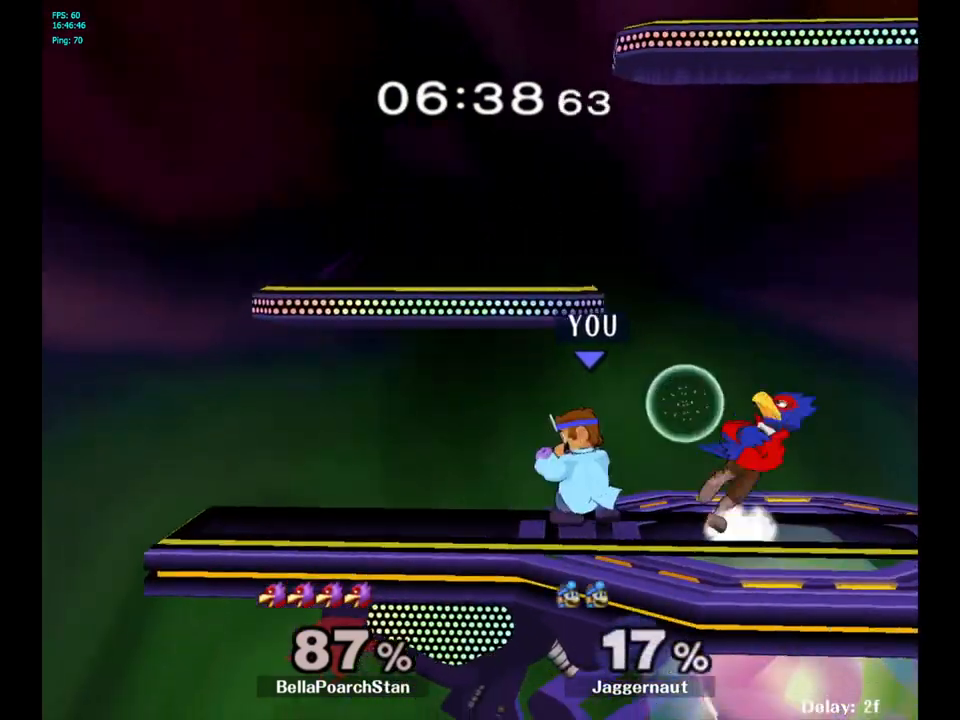
{"buttons": [], "left_stick": "center", "right_stick": "center", "events": [[150, "left_stick", "right"], [317, "left_stick", "center"], [467, "R1", "up"]]}
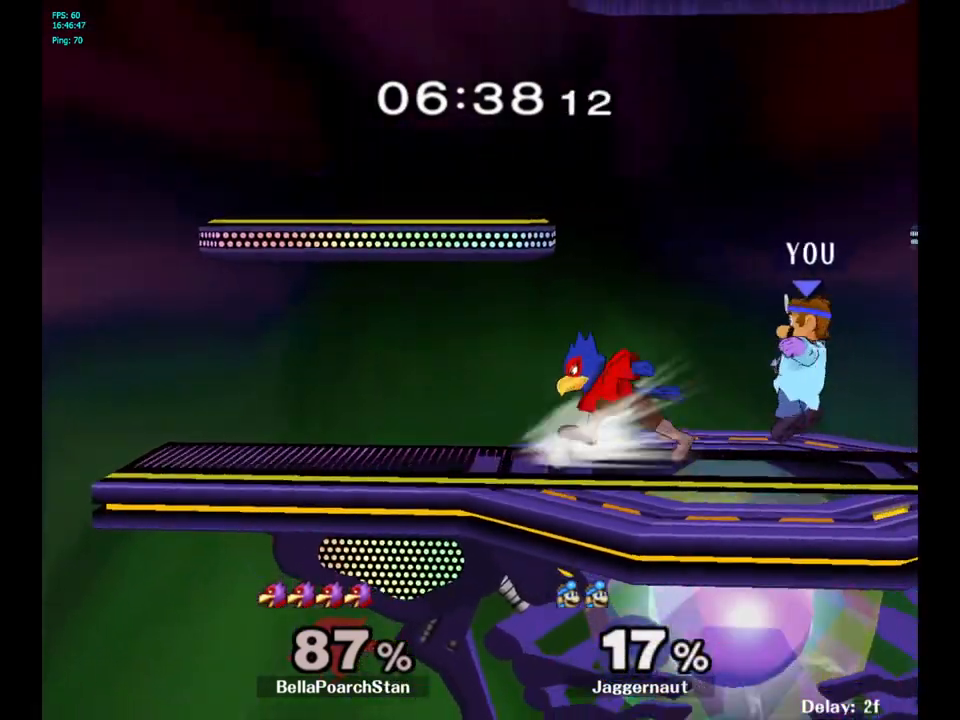
{"buttons": [], "left_stick": "right", "right_stick": "center", "events": [[117, "A", "down"], [233, "A", "up"], [417, "left_stick", "right"]]}
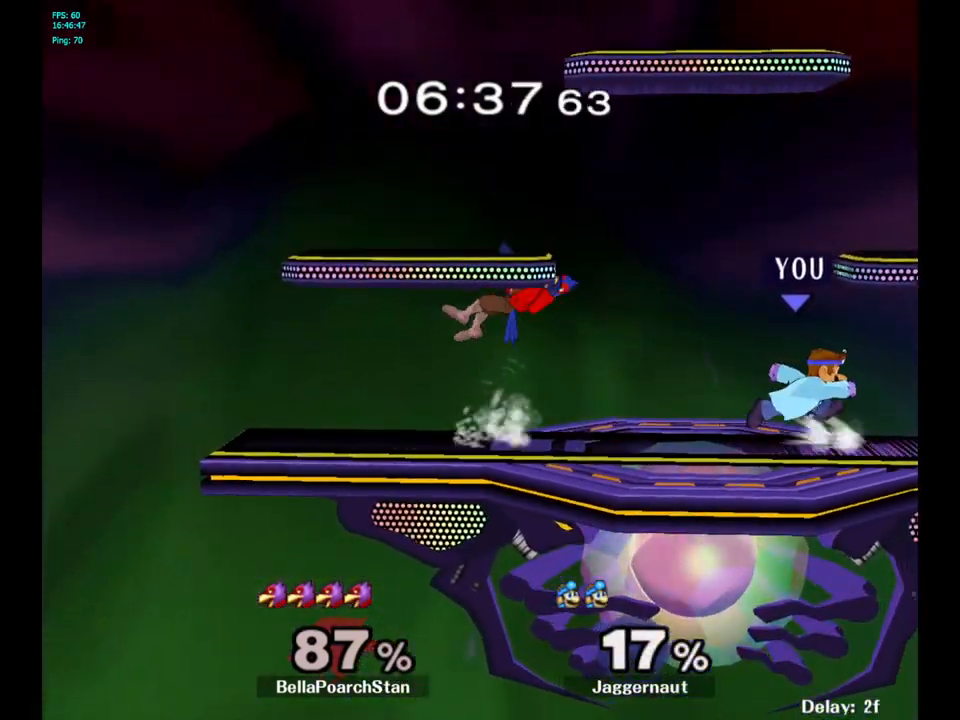
{"buttons": [], "left_stick": "center", "right_stick": "center", "events": [[50, "left_stick", "left"], [167, "A", "down"], [183, "left_stick", "center"], [350, "A", "up"]]}
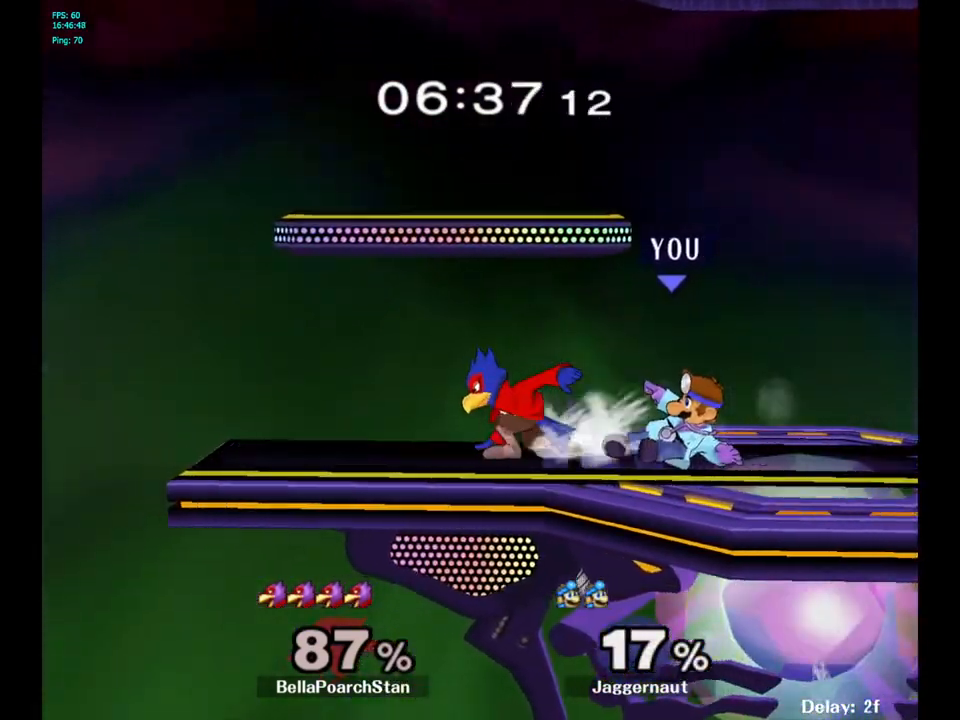
{"buttons": ["A"], "left_stick": "up", "right_stick": "center", "events": [[67, "left_stick", "up"], [500, "A", "down"]]}
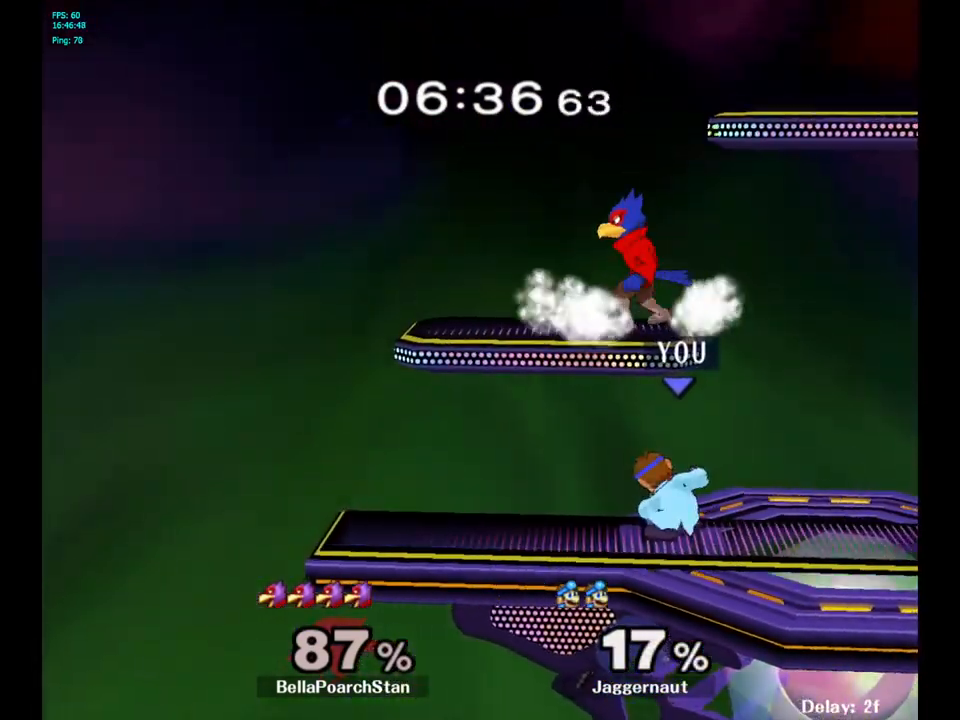
{"buttons": [], "left_stick": "center", "right_stick": "center", "events": [[167, "A", "up"], [500, "left_stick", "center"]]}
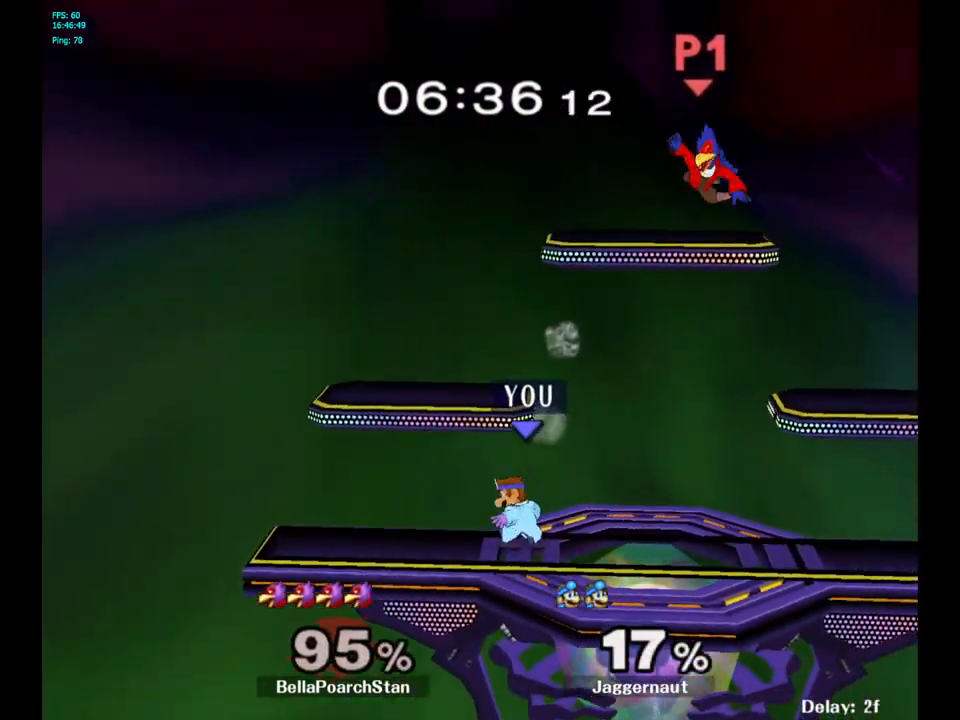
{"buttons": [], "left_stick": "right", "right_stick": "center", "events": [[100, "left_stick", "right"]]}
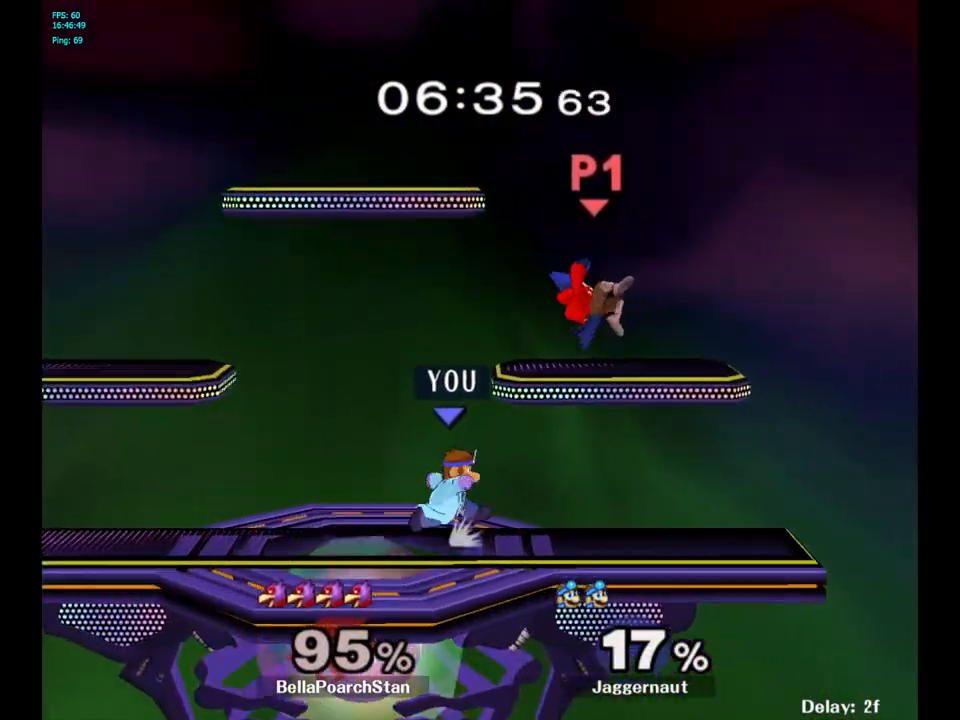
{"buttons": [], "left_stick": "left", "right_stick": "center", "events": [[17, "left_stick", "center"], [117, "Y", "down"], [217, "Y", "up"], [317, "left_stick", "up-left"], [317, "right_stick", "up-right"], [367, "right_stick", "center"], [450, "left_stick", "left"]]}
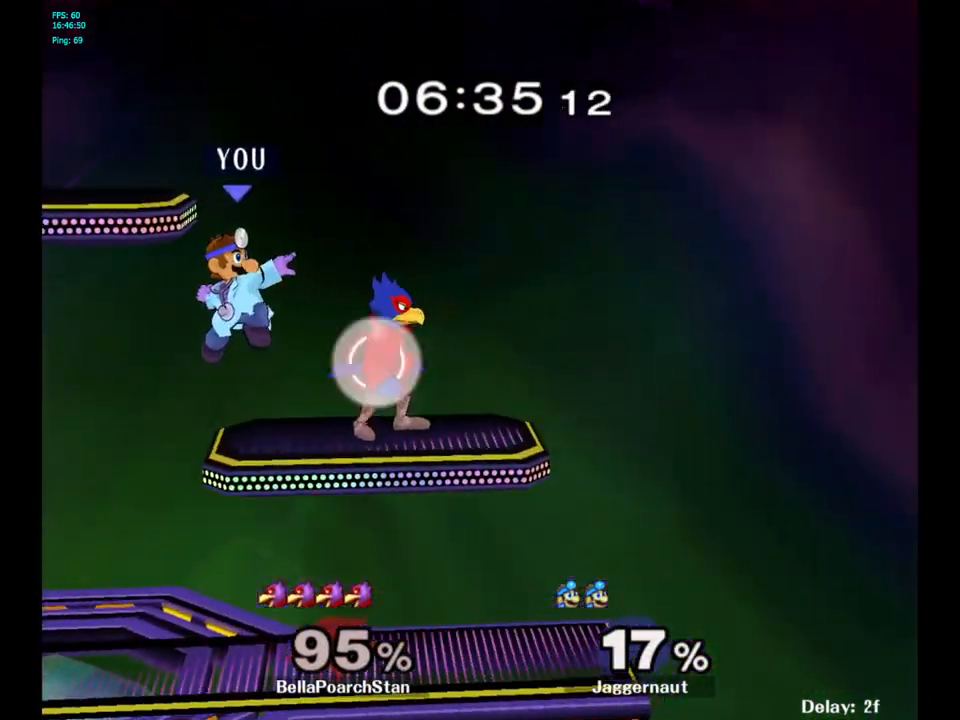
{"buttons": [], "left_stick": "up-left", "right_stick": "center", "events": [[200, "left_stick", "center"], [300, "left_stick", "down-right"], [467, "left_stick", "up-left"]]}
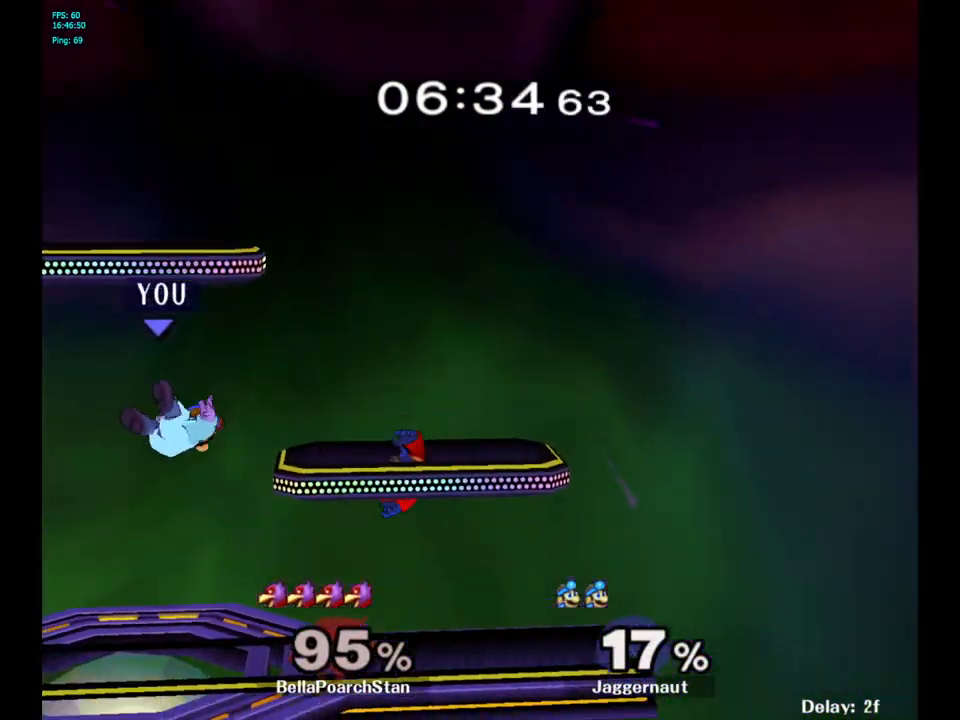
{"buttons": ["A"], "left_stick": "up-right", "right_stick": "center", "events": [[217, "left_stick", "up-right"], [417, "A", "down"]]}
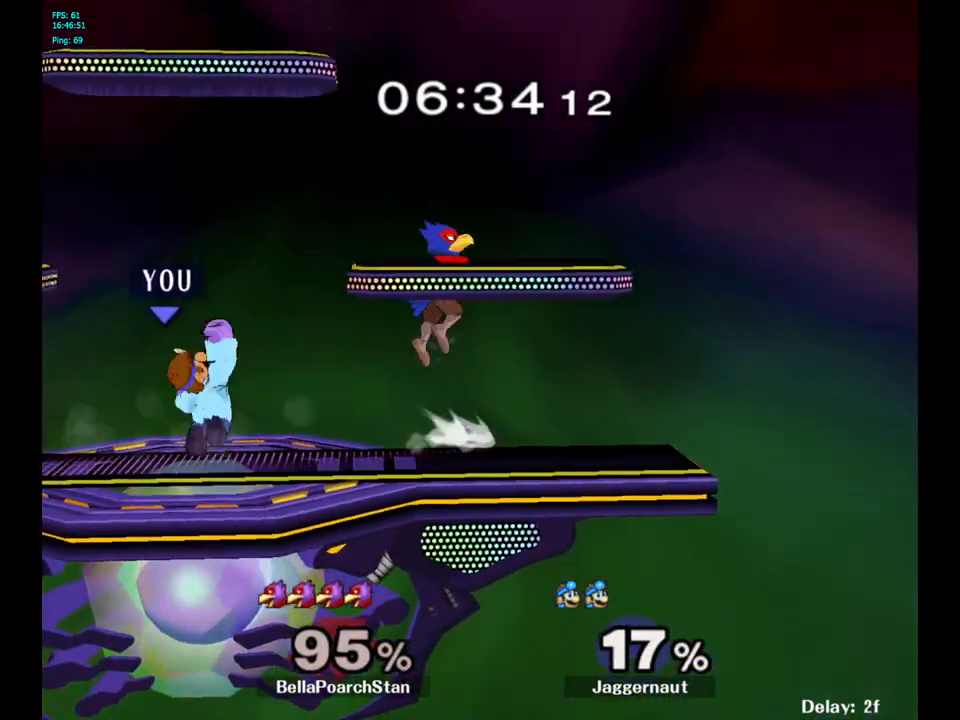
{"buttons": [], "left_stick": "right", "right_stick": "center", "events": [[17, "A", "up"], [217, "left_stick", "center"], [417, "left_stick", "right"]]}
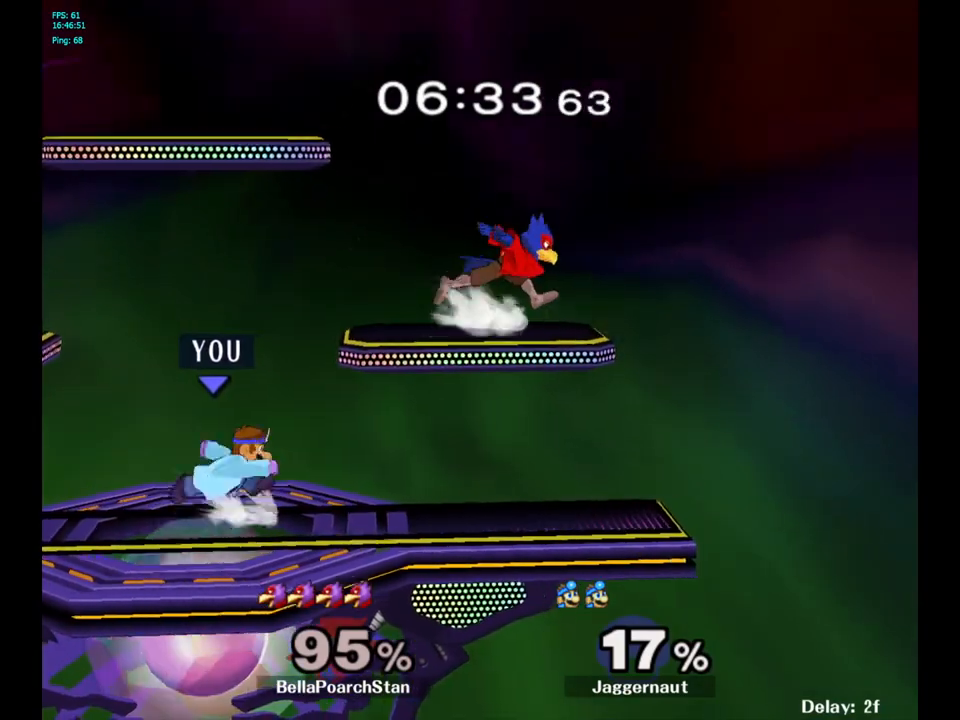
{"buttons": [], "left_stick": "up-left", "right_stick": "center", "events": [[17, "Y", "down"], [83, "left_stick", "up"], [133, "A", "down"], [233, "Y", "up"], [233, "left_stick", "up-left"], [283, "A", "up"]]}
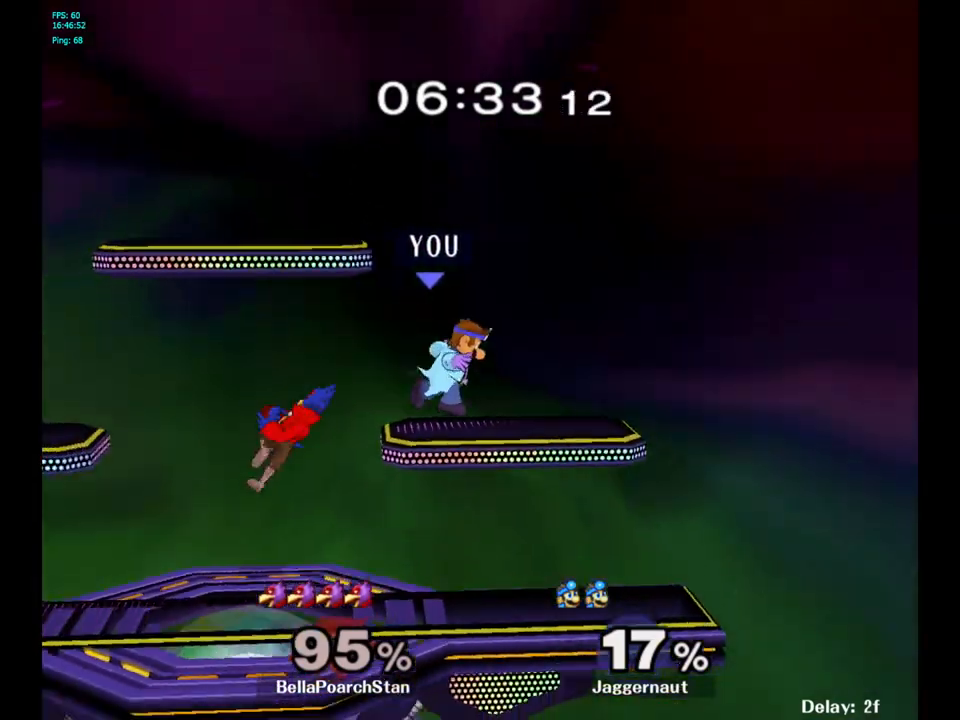
{"buttons": [], "left_stick": "left", "right_stick": "center", "events": [[133, "left_stick", "left"], [250, "left_stick", "center"], [400, "left_stick", "left"]]}
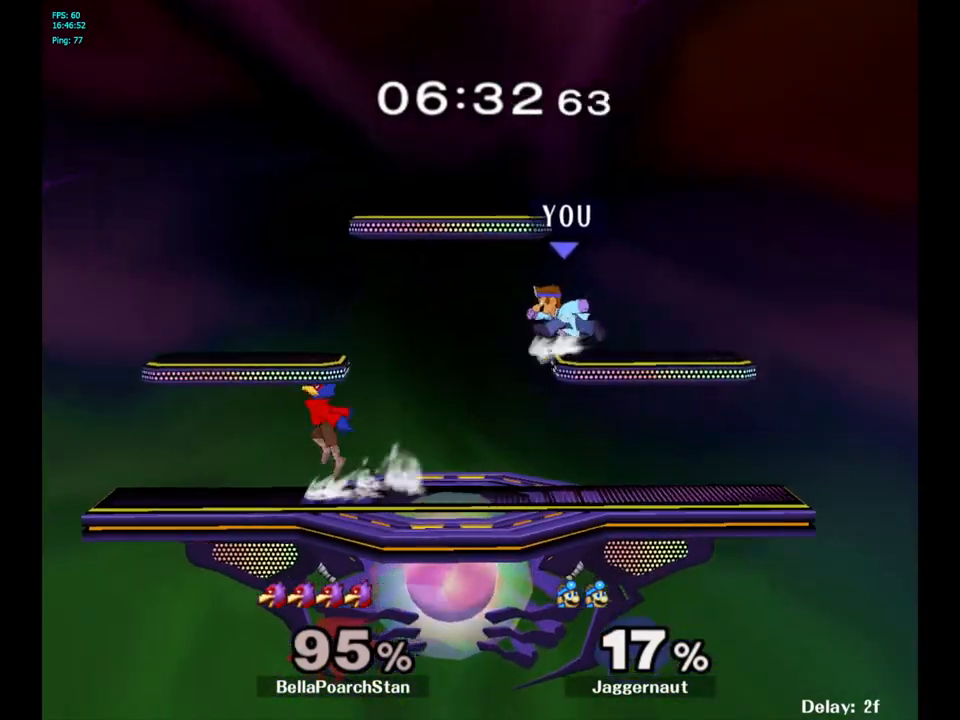
{"buttons": ["R1"], "left_stick": "down-left", "right_stick": "center", "events": [[133, "right_stick", "left"], [233, "right_stick", "center"], [450, "left_stick", "down-left"], [500, "R1", "down"]]}
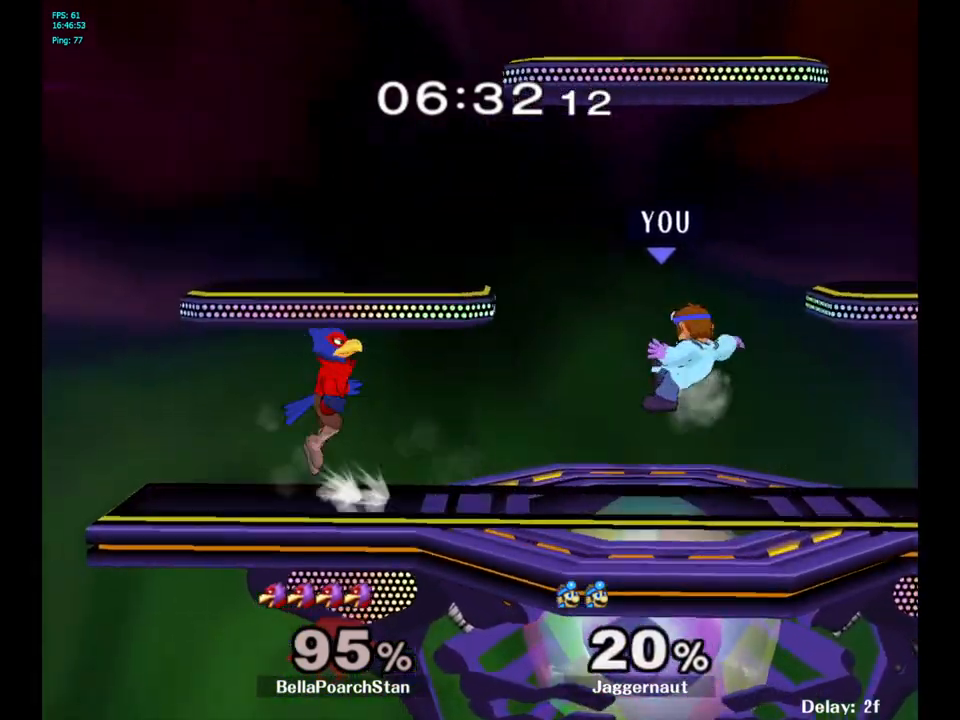
{"buttons": ["R1"], "left_stick": "center", "right_stick": "center", "events": [[133, "left_stick", "center"]]}
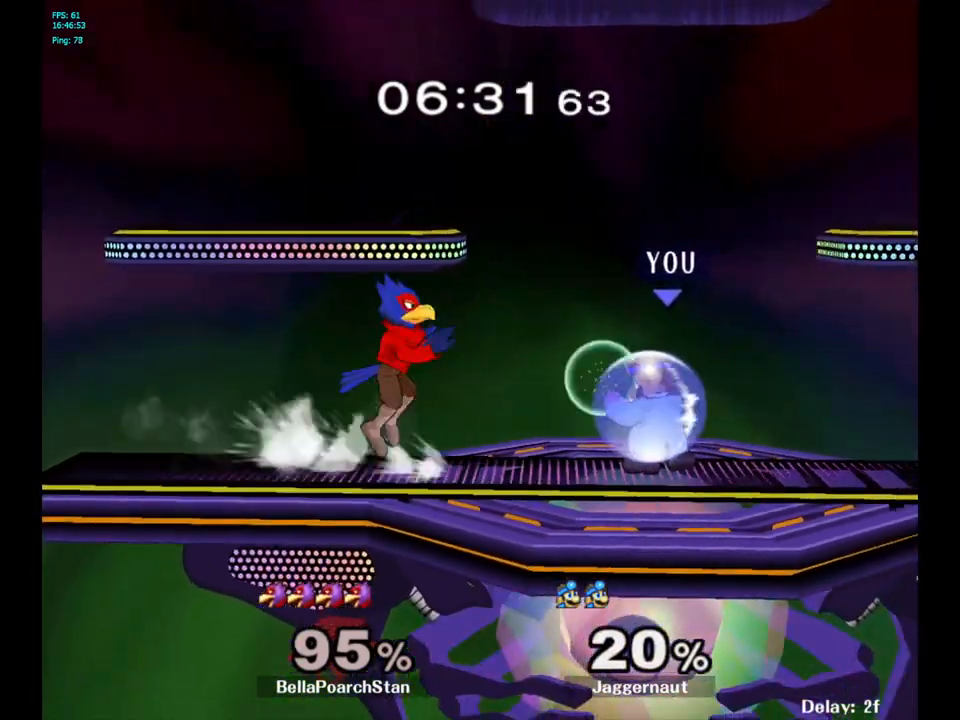
{"buttons": [], "left_stick": "center", "right_stick": "center", "events": [[117, "left_stick", "right"], [400, "left_stick", "center"], [417, "R1", "up"]]}
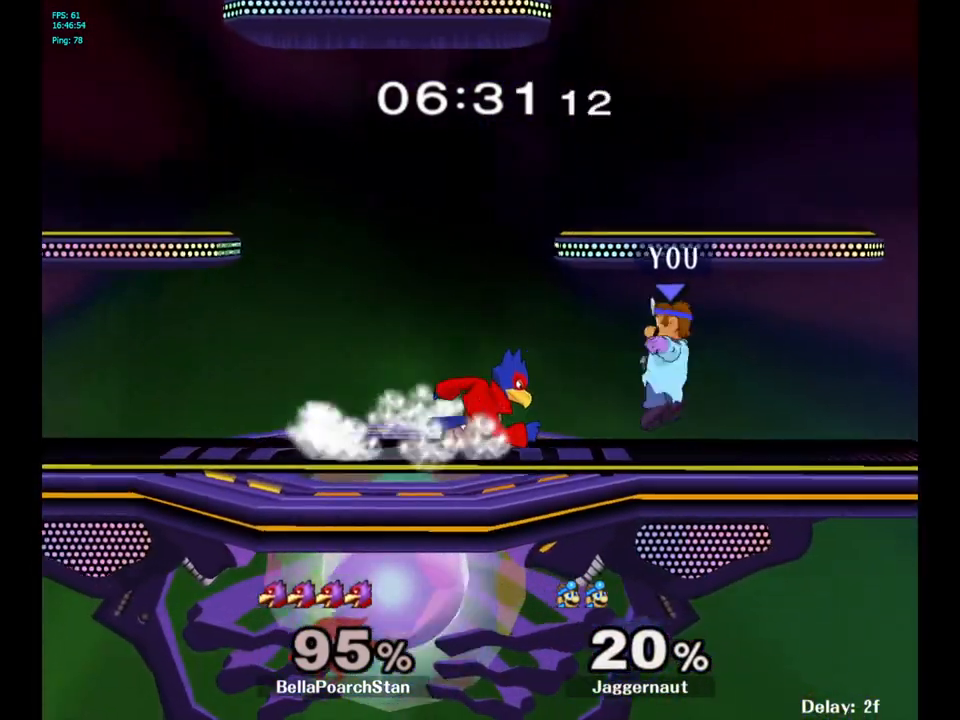
{"buttons": [], "left_stick": "center", "right_stick": "center", "events": [[183, "A", "down"], [300, "A", "up"]]}
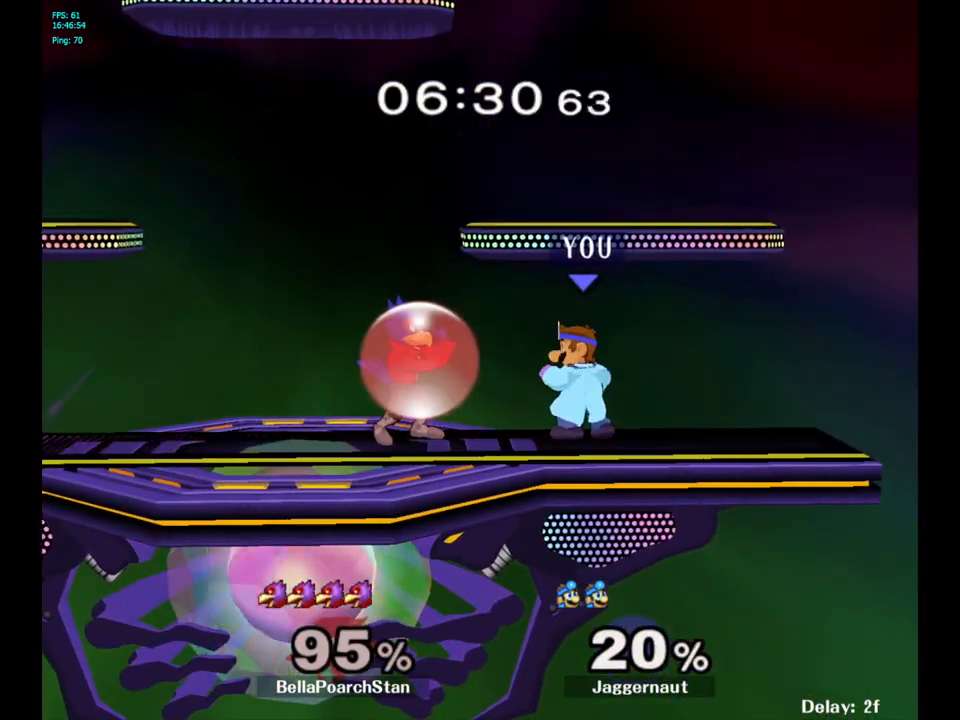
{"buttons": [], "left_stick": "down-left", "right_stick": "center", "events": [[67, "left_stick", "left"], [83, "Y", "down"], [117, "Y", "up"], [183, "left_stick", "center"], [200, "A", "down"], [300, "A", "up"], [500, "left_stick", "down-left"]]}
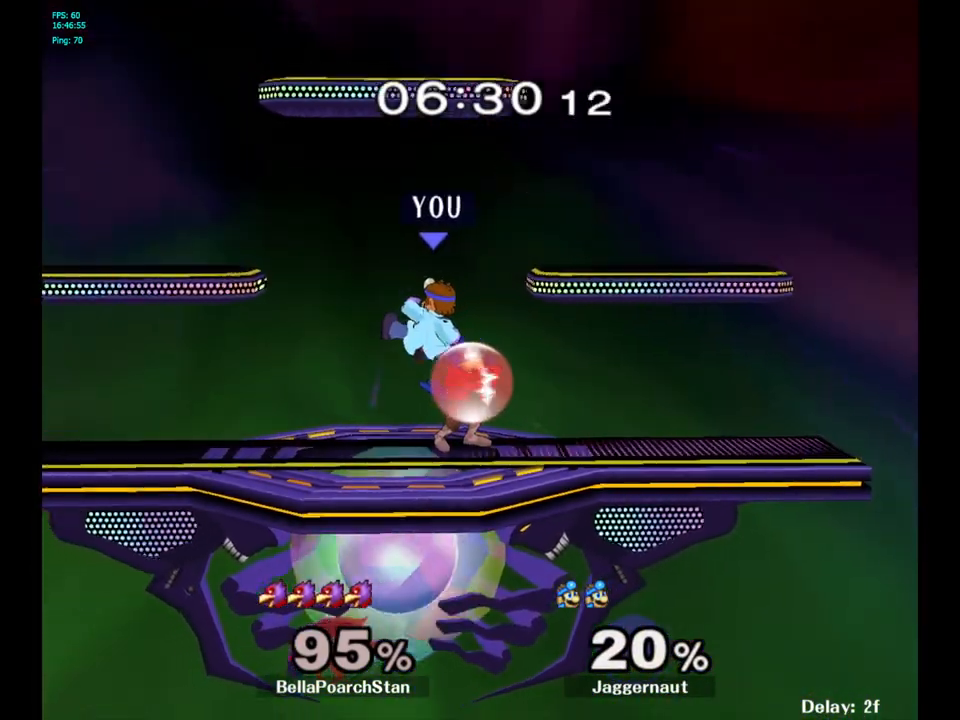
{"buttons": ["R1"], "left_stick": "right", "right_stick": "center", "events": [[50, "R1", "down"], [250, "left_stick", "center"], [417, "left_stick", "right"]]}
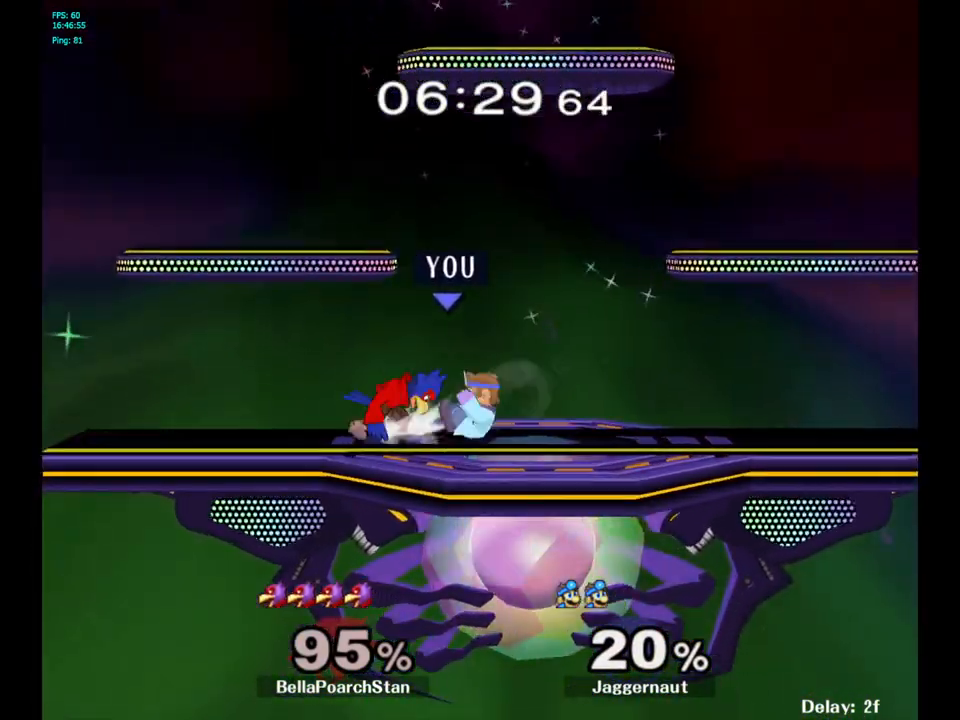
{"buttons": ["Y"], "left_stick": "left", "right_stick": "center", "events": [[117, "left_stick", "center"], [167, "R1", "up"], [417, "left_stick", "left"], [483, "Y", "down"]]}